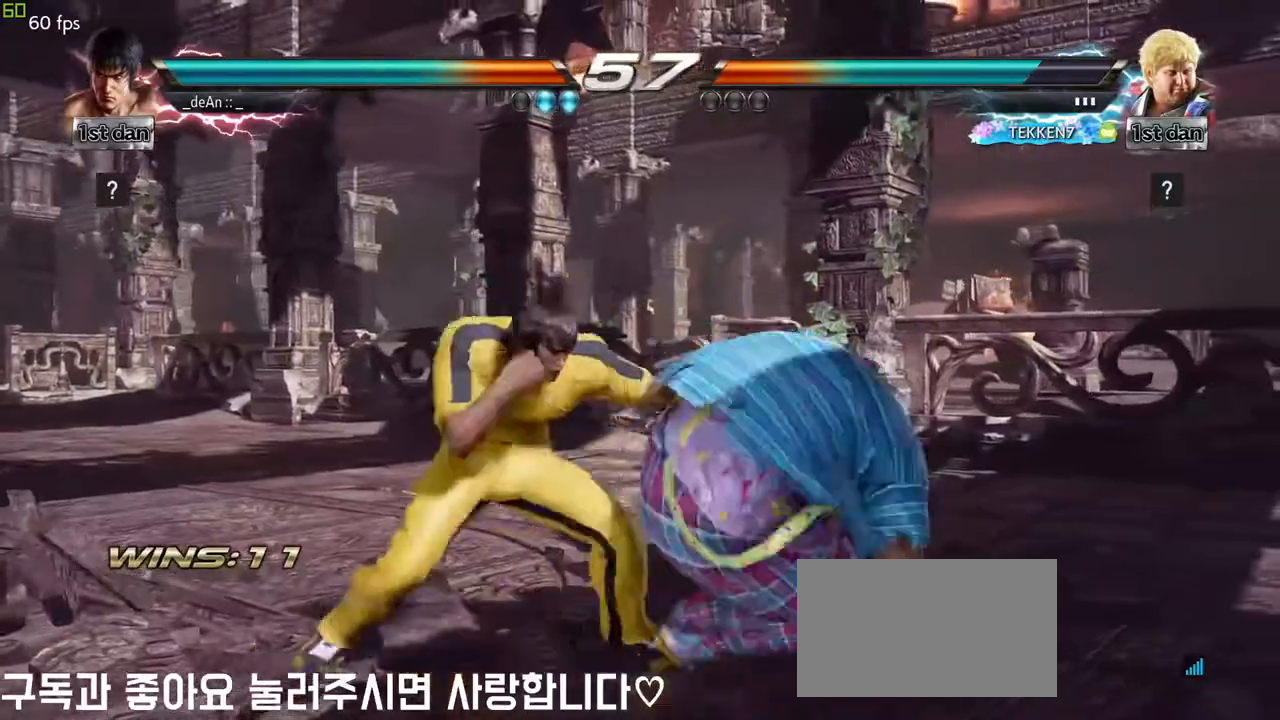
Gameplay with a controller (arcade stick); each line is a JSON object with the inputs held at the frame after it. "events" lists button and stick changes between this image and that frame as [ms after this image, input, new state], when the widget could be followed in between. Not read: L3 R3 other_buttons.
{"buttons": [], "left_stick": "center", "events": [[83, "left_stick", "center"], [333, "CIRCLE", "down"], [500, "CIRCLE", "up"]]}
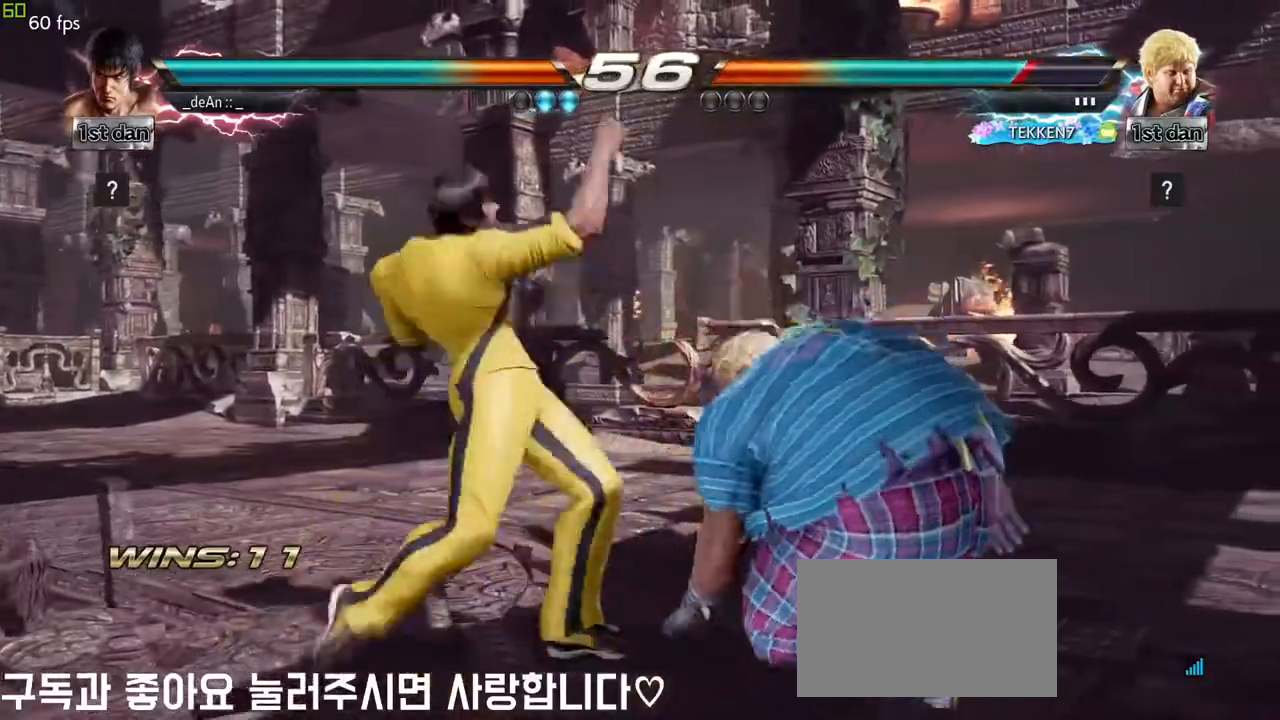
{"buttons": ["TRIANGLE"], "left_stick": "down", "events": [[333, "left_stick", "down"], [383, "TRIANGLE", "down"]]}
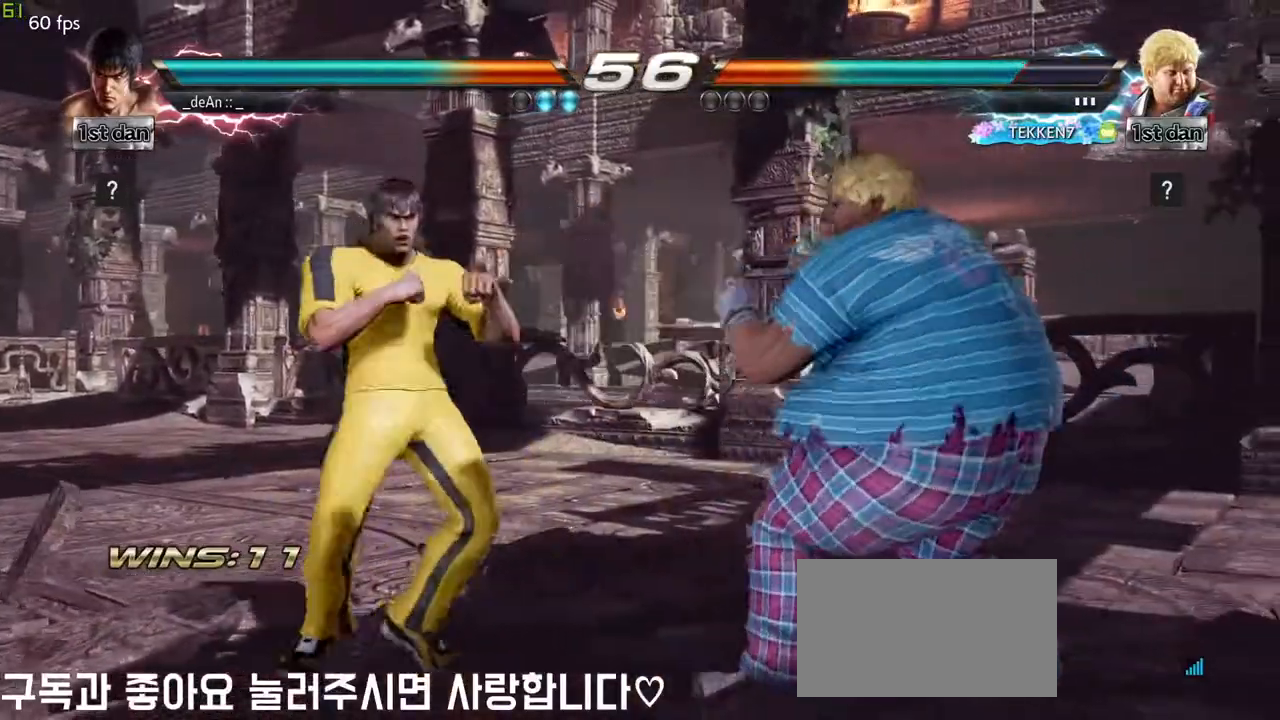
{"buttons": [], "left_stick": "center", "events": [[33, "TRIANGLE", "up"], [50, "CROSS", "down"], [50, "left_stick", "center"], [133, "CROSS", "up"]]}
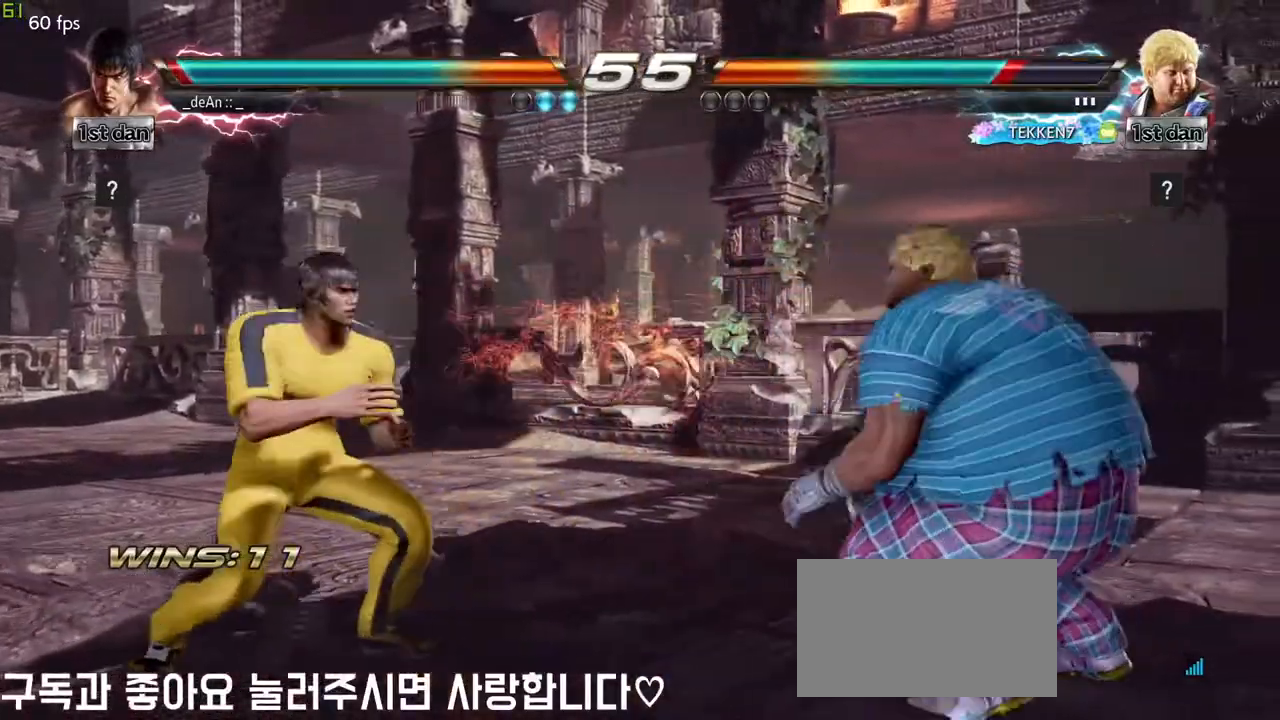
{"buttons": [], "left_stick": "down-left", "events": [[117, "left_stick", "left"], [233, "left_stick", "center"], [283, "left_stick", "left"], [450, "left_stick", "down-left"]]}
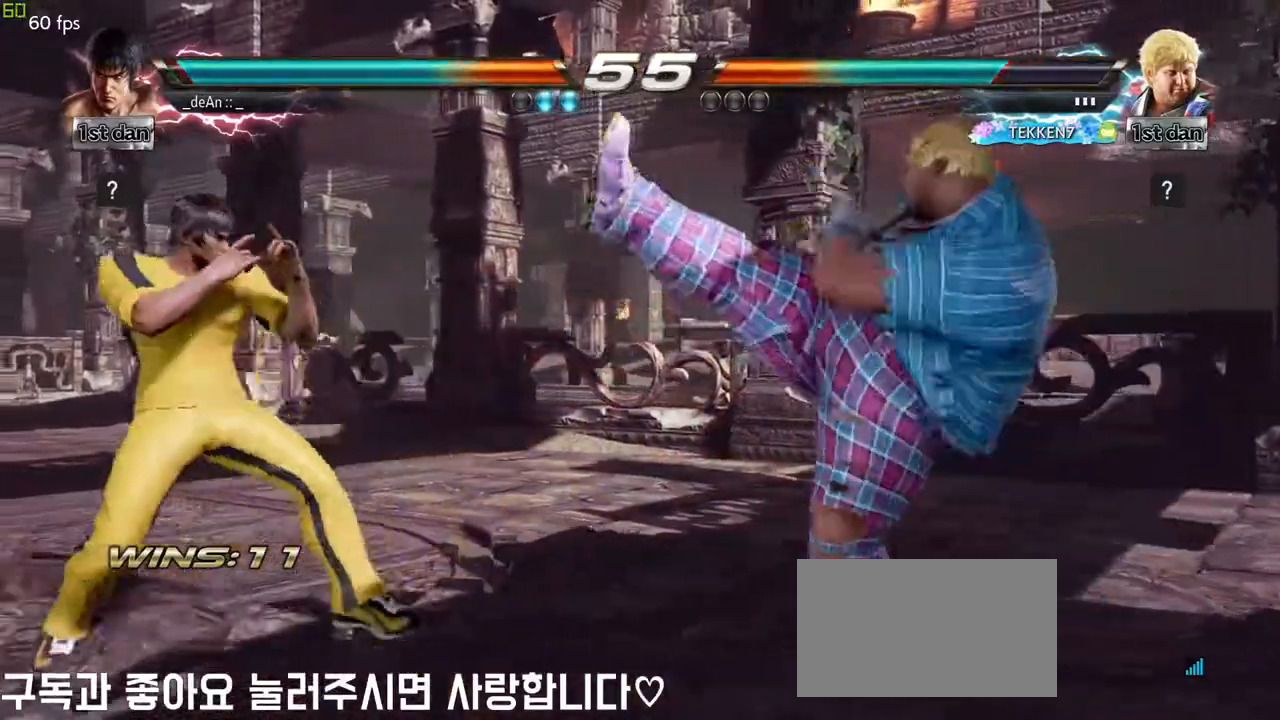
{"buttons": [], "left_stick": "down", "events": [[133, "left_stick", "left"], [267, "left_stick", "center"], [317, "left_stick", "left"], [483, "left_stick", "down"]]}
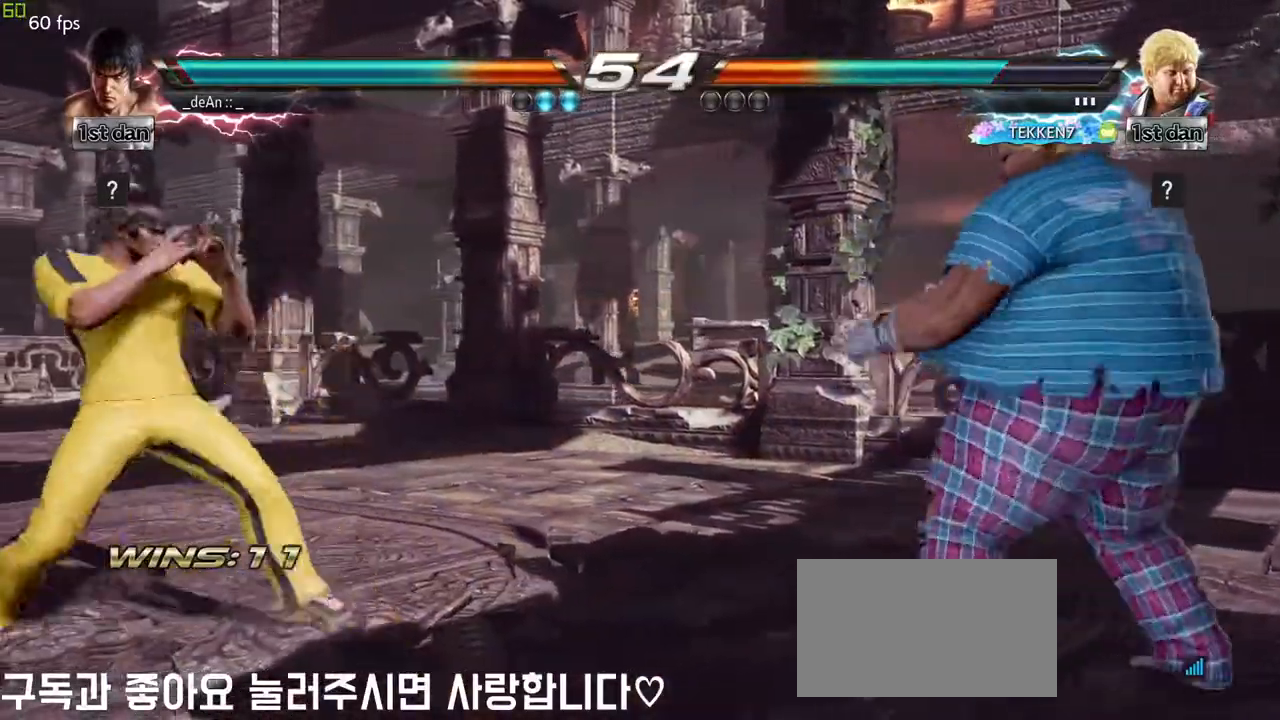
{"buttons": [], "left_stick": "right", "events": [[50, "left_stick", "left"], [183, "left_stick", "center"], [250, "left_stick", "left"], [400, "left_stick", "center"], [483, "left_stick", "right"]]}
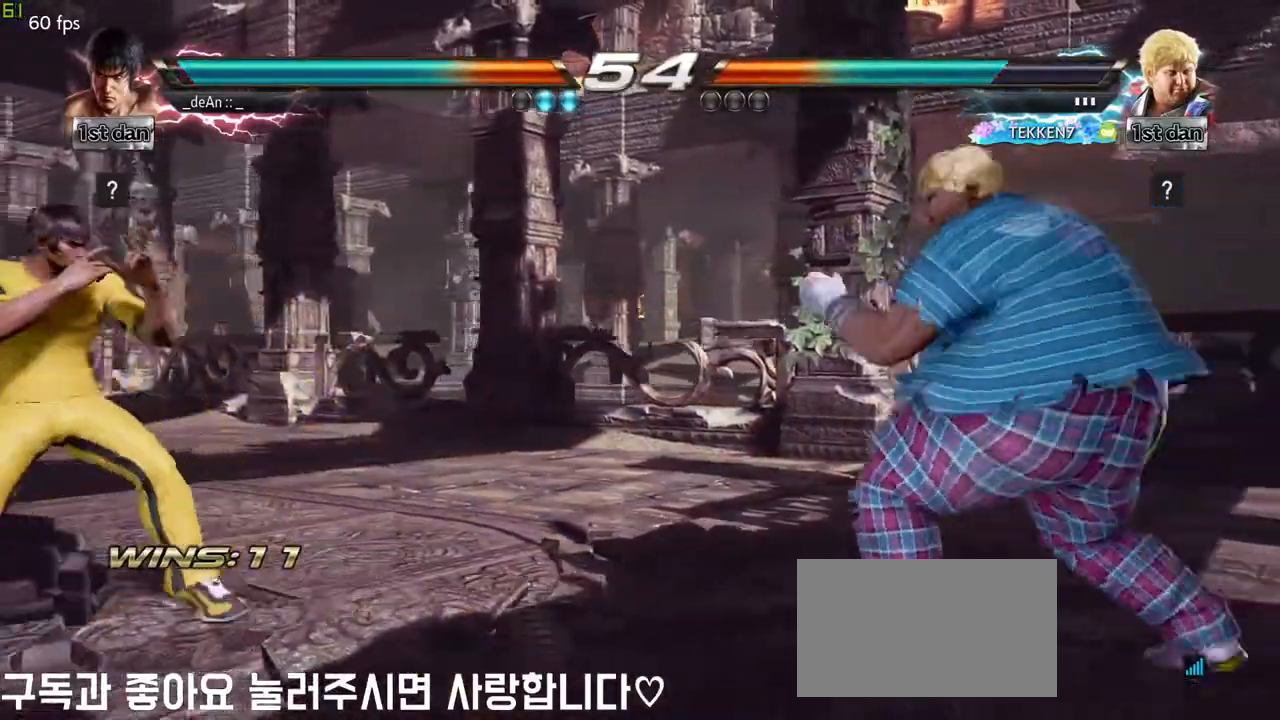
{"buttons": [], "left_stick": "center", "events": [[50, "left_stick", "center"], [133, "left_stick", "right"], [233, "CIRCLE", "down"], [233, "CROSS", "down"], [233, "left_stick", "center"], [283, "CIRCLE", "up"], [300, "CROSS", "up"], [400, "CIRCLE", "down"], [483, "CIRCLE", "up"]]}
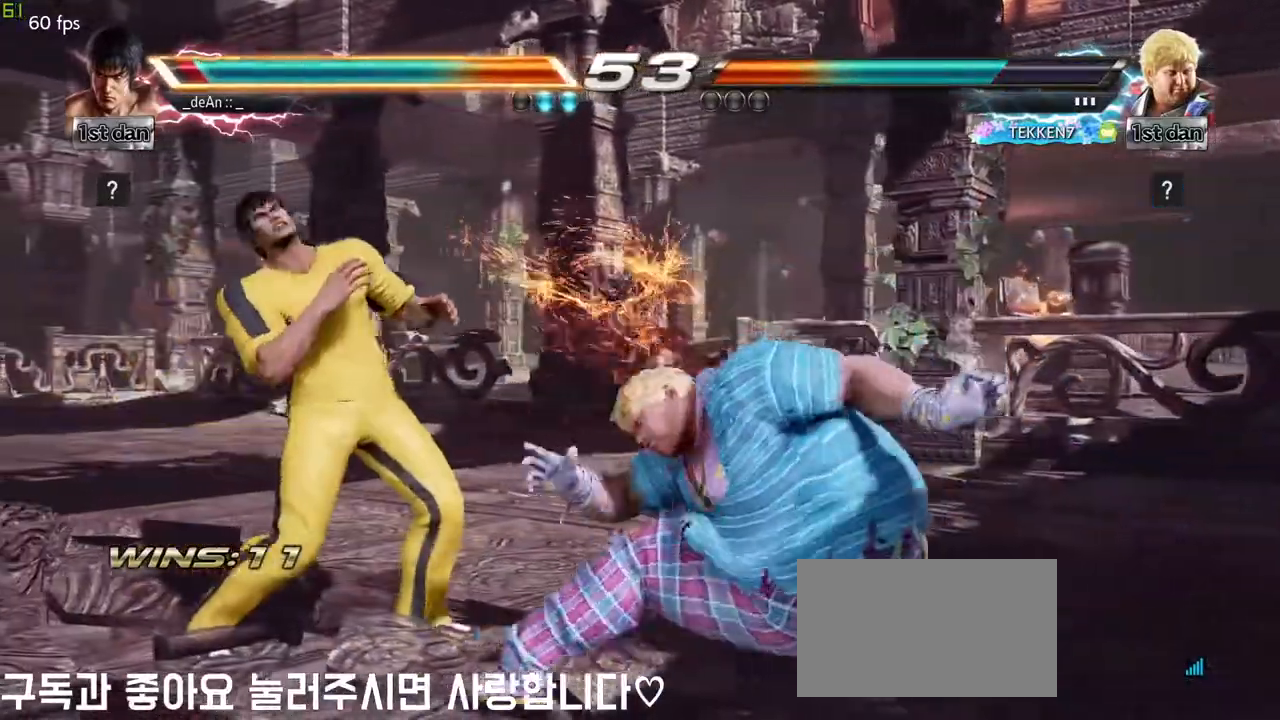
{"buttons": [], "left_stick": "left", "events": [[50, "CIRCLE", "down"], [100, "CIRCLE", "up"], [100, "left_stick", "left"]]}
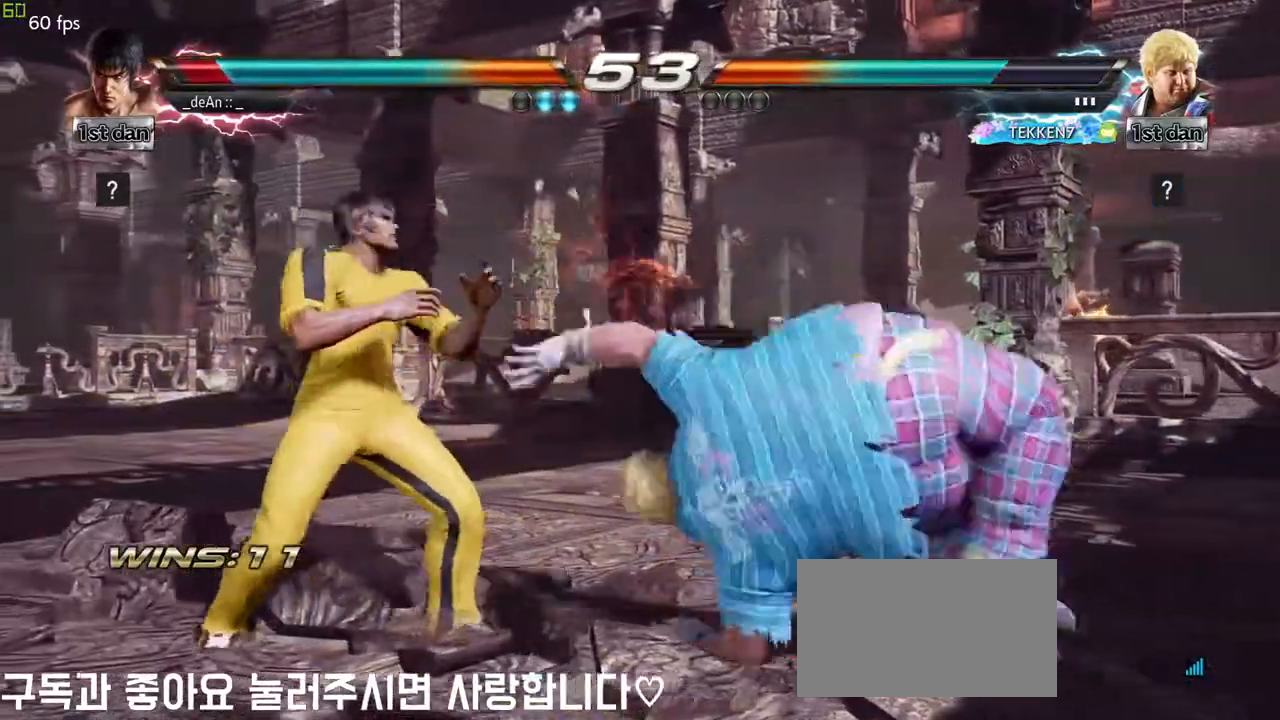
{"buttons": ["SQUARE"], "left_stick": "center", "events": [[150, "left_stick", "center"], [400, "SQUARE", "down"]]}
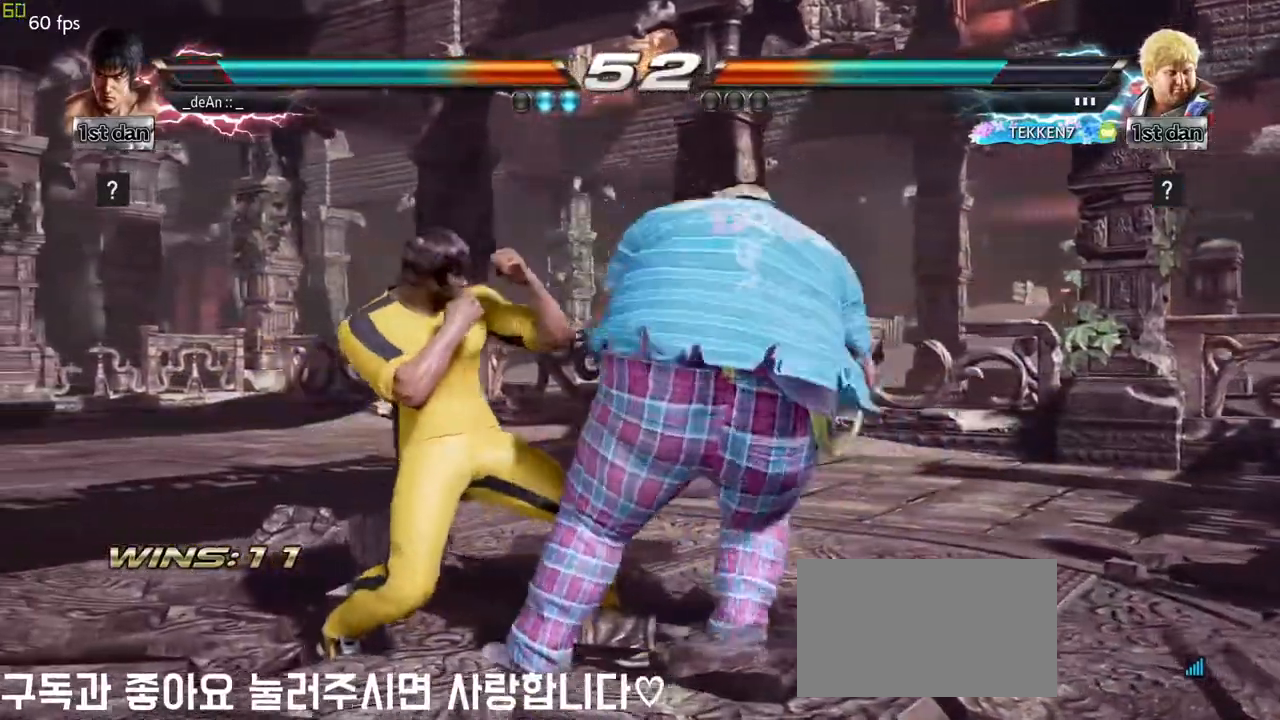
{"buttons": ["CIRCLE"], "left_stick": "center", "events": [[100, "SQUARE", "up"], [417, "CIRCLE", "down"]]}
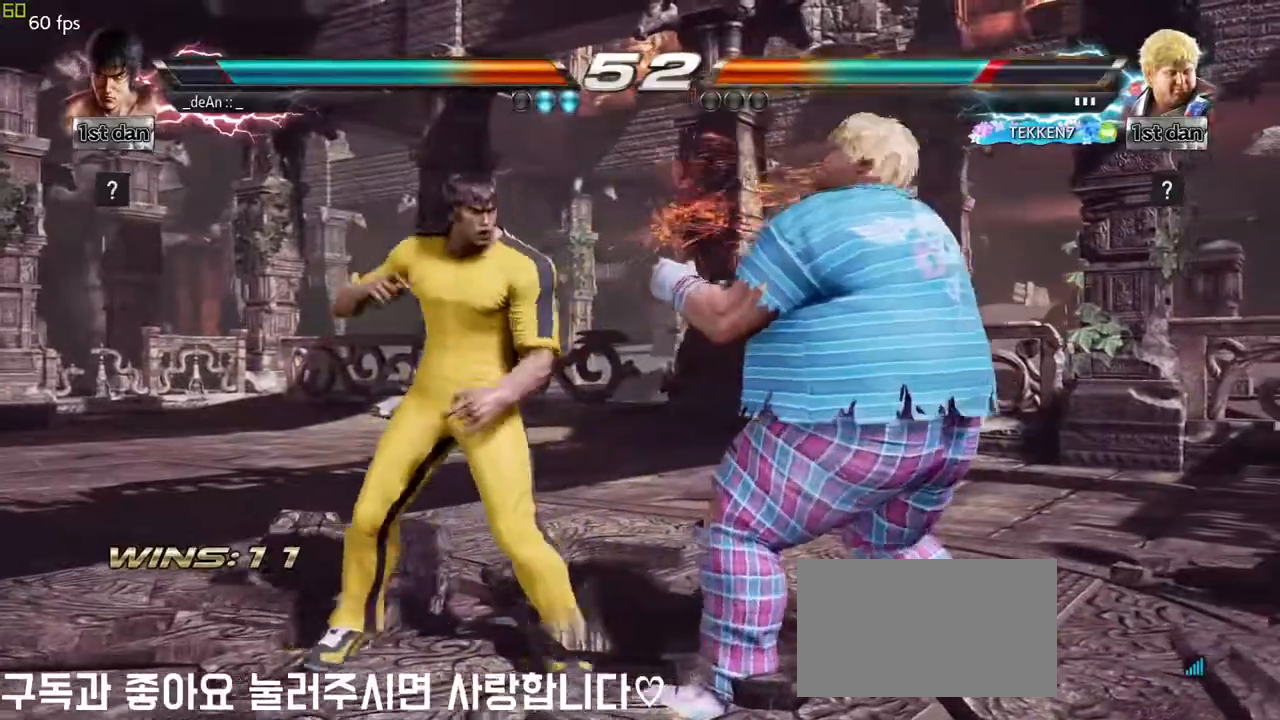
{"buttons": [], "left_stick": "left", "events": [[17, "CIRCLE", "up"], [483, "left_stick", "left"]]}
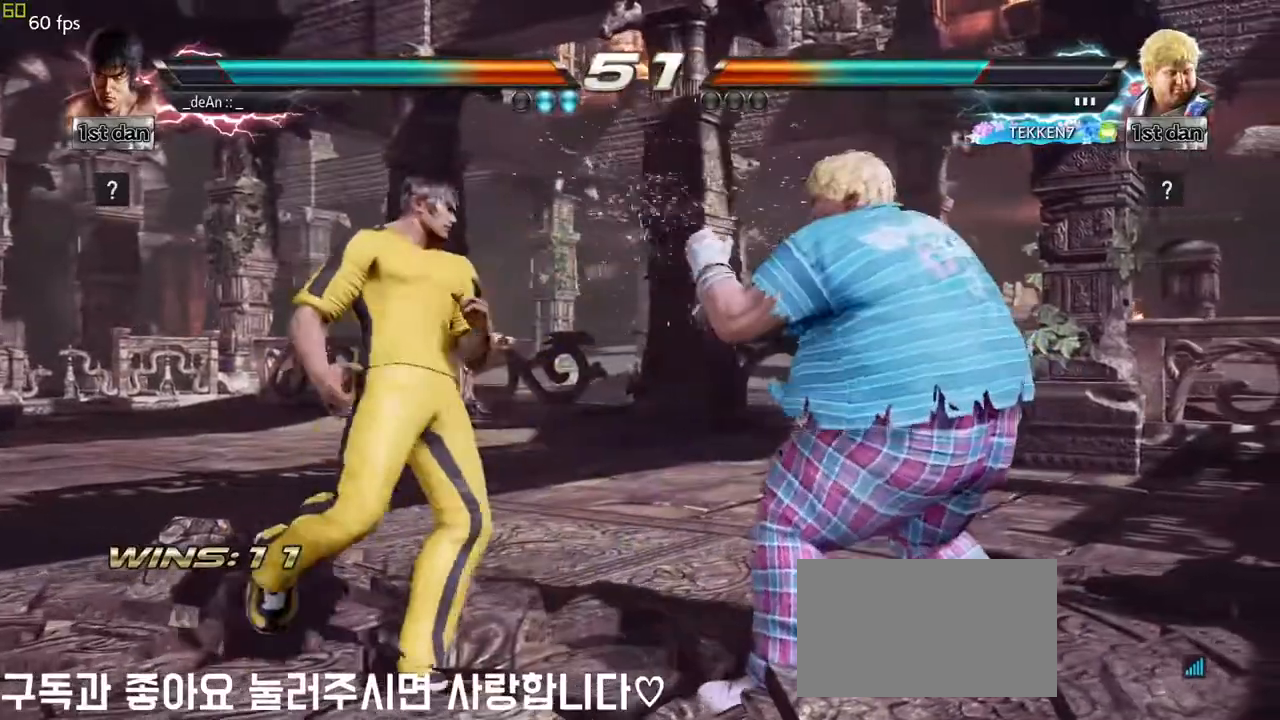
{"buttons": [], "left_stick": "center", "events": [[100, "left_stick", "down"], [267, "left_stick", "center"], [283, "TRIANGLE", "down"], [383, "TRIANGLE", "up"]]}
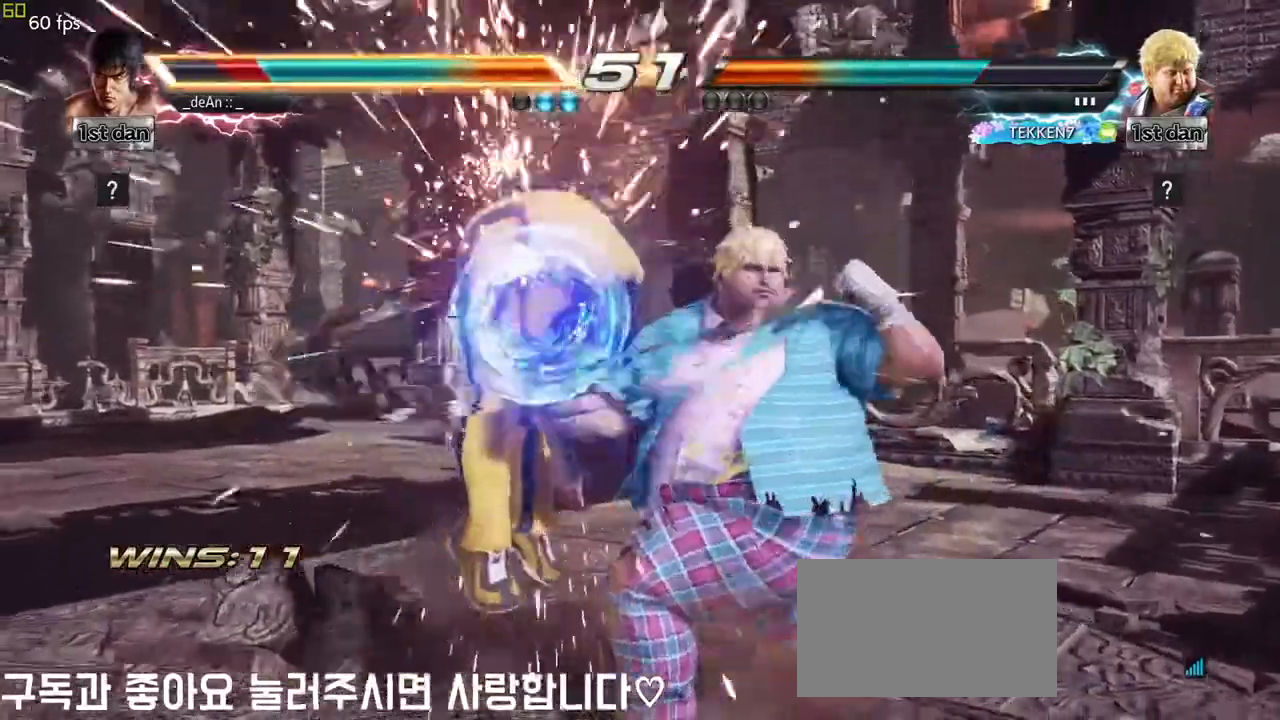
{"buttons": [], "left_stick": "left", "events": [[150, "left_stick", "left"]]}
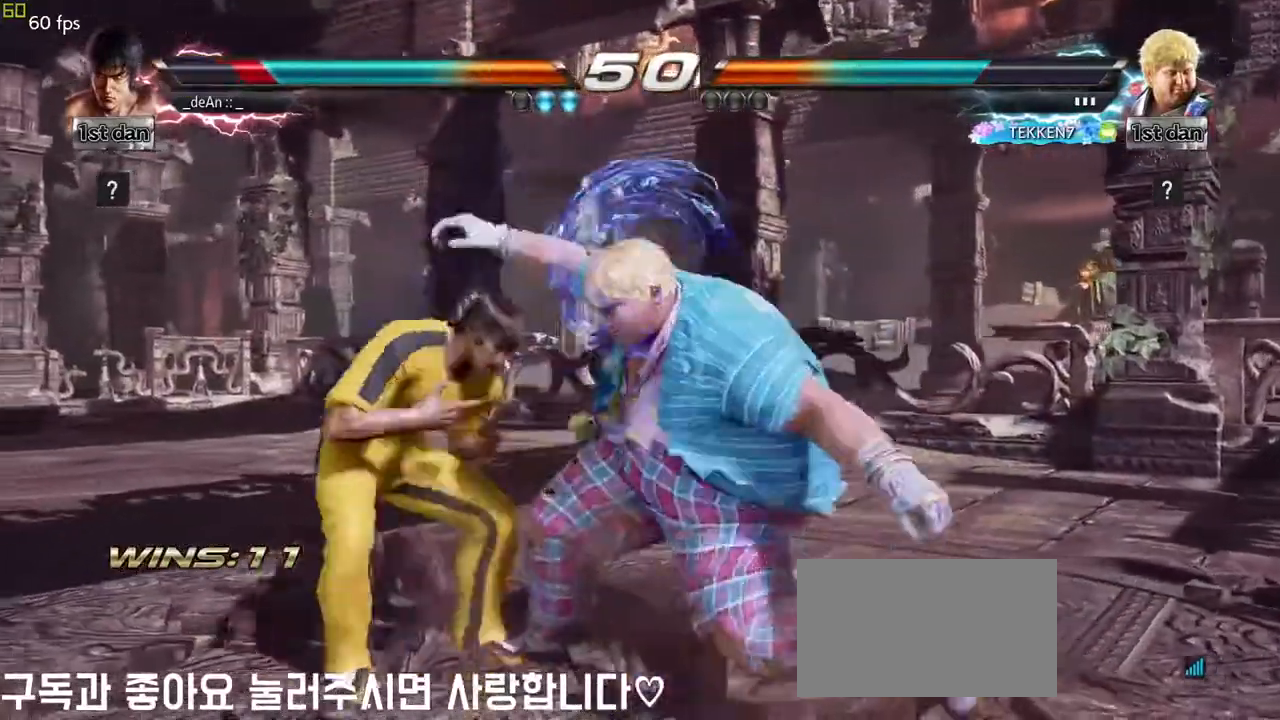
{"buttons": ["SQUARE"], "left_stick": "center", "events": [[333, "left_stick", "center"], [450, "SQUARE", "down"]]}
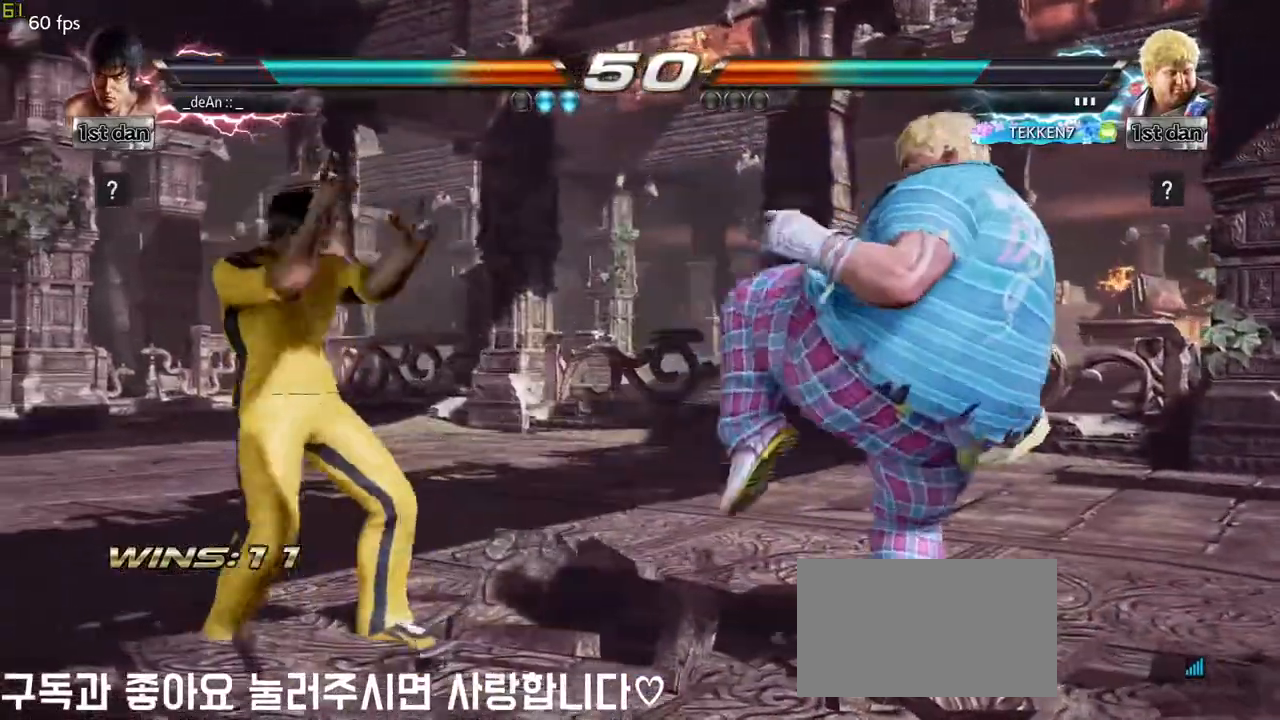
{"buttons": [], "left_stick": "center", "events": [[33, "TRIANGLE", "down"], [133, "SQUARE", "up"], [167, "TRIANGLE", "up"], [250, "CROSS", "down"], [383, "CROSS", "up"]]}
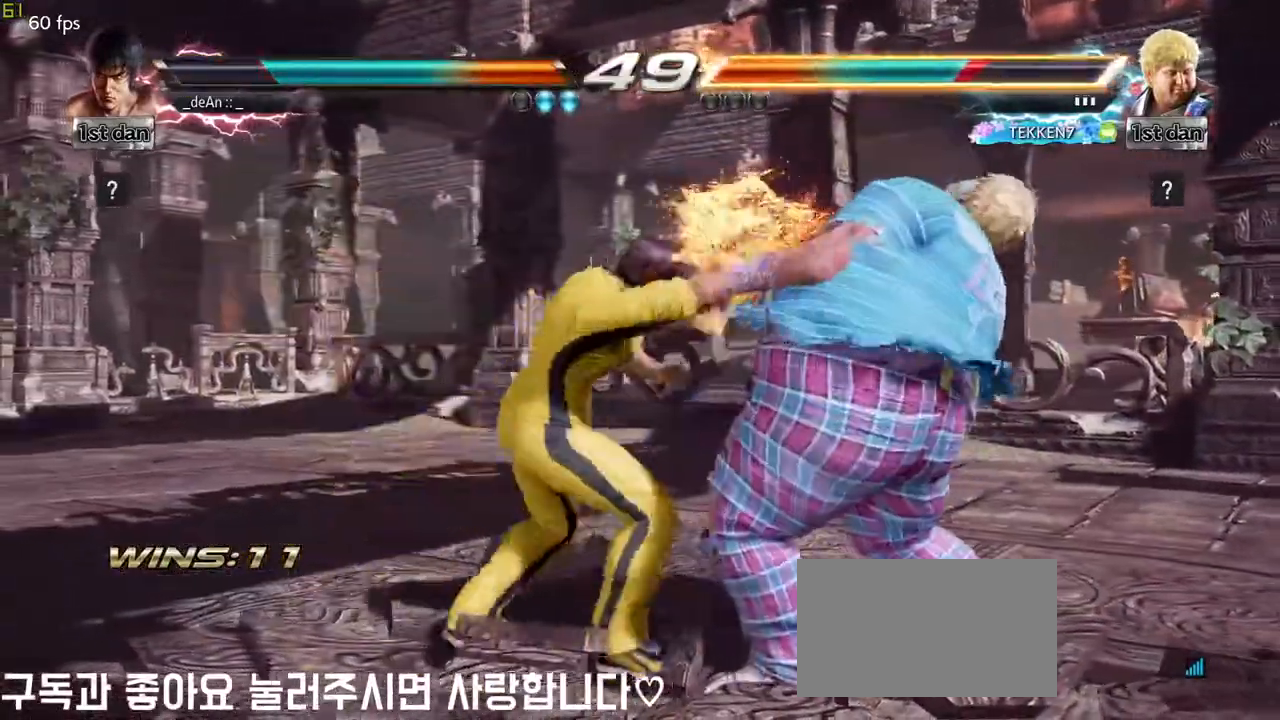
{"buttons": ["SQUARE"], "left_stick": "center", "events": [[467, "SQUARE", "down"]]}
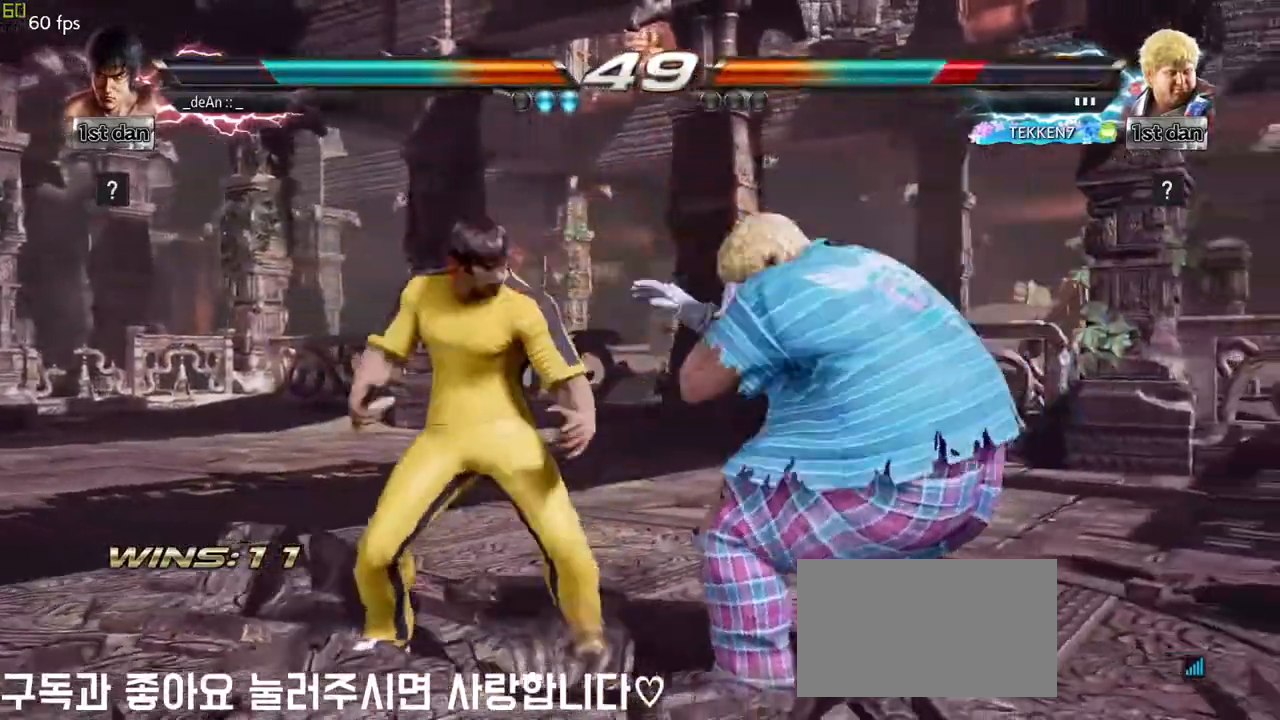
{"buttons": ["SQUARE"], "left_stick": "center", "events": [[133, "SQUARE", "up"], [417, "SQUARE", "down"]]}
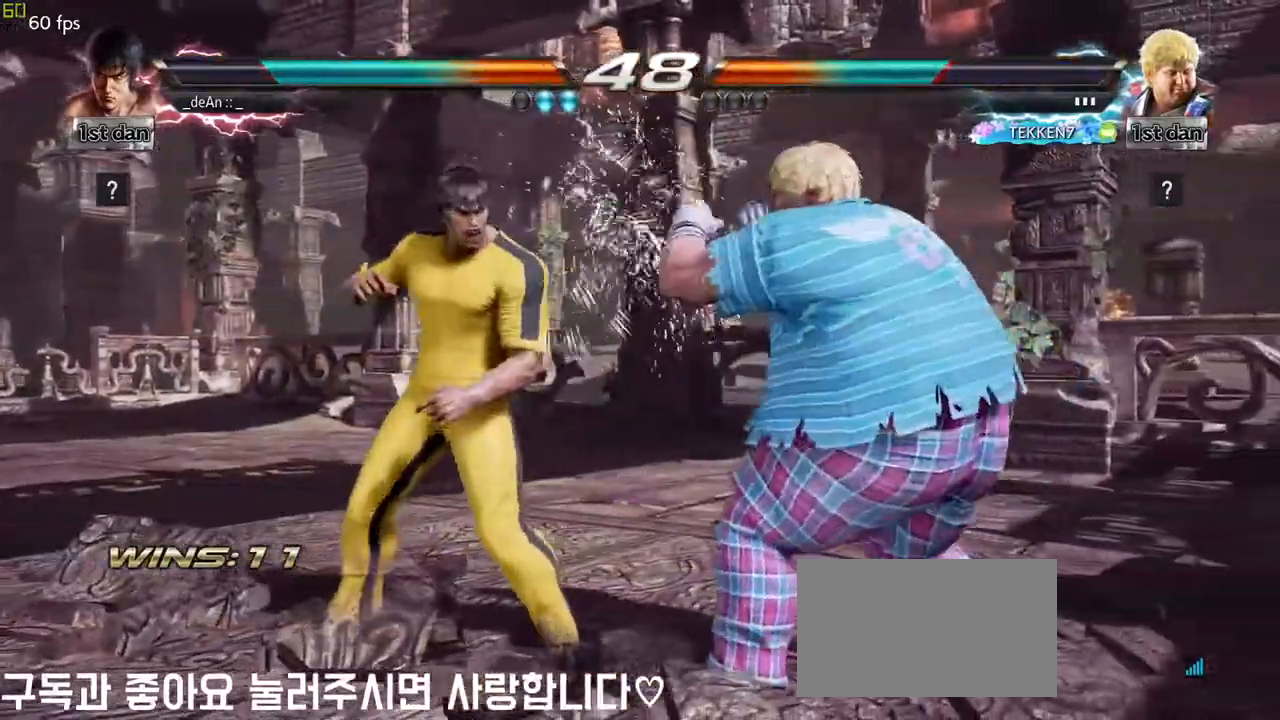
{"buttons": [], "left_stick": "center", "events": [[50, "SQUARE", "up"], [350, "SQUARE", "down"], [433, "SQUARE", "up"]]}
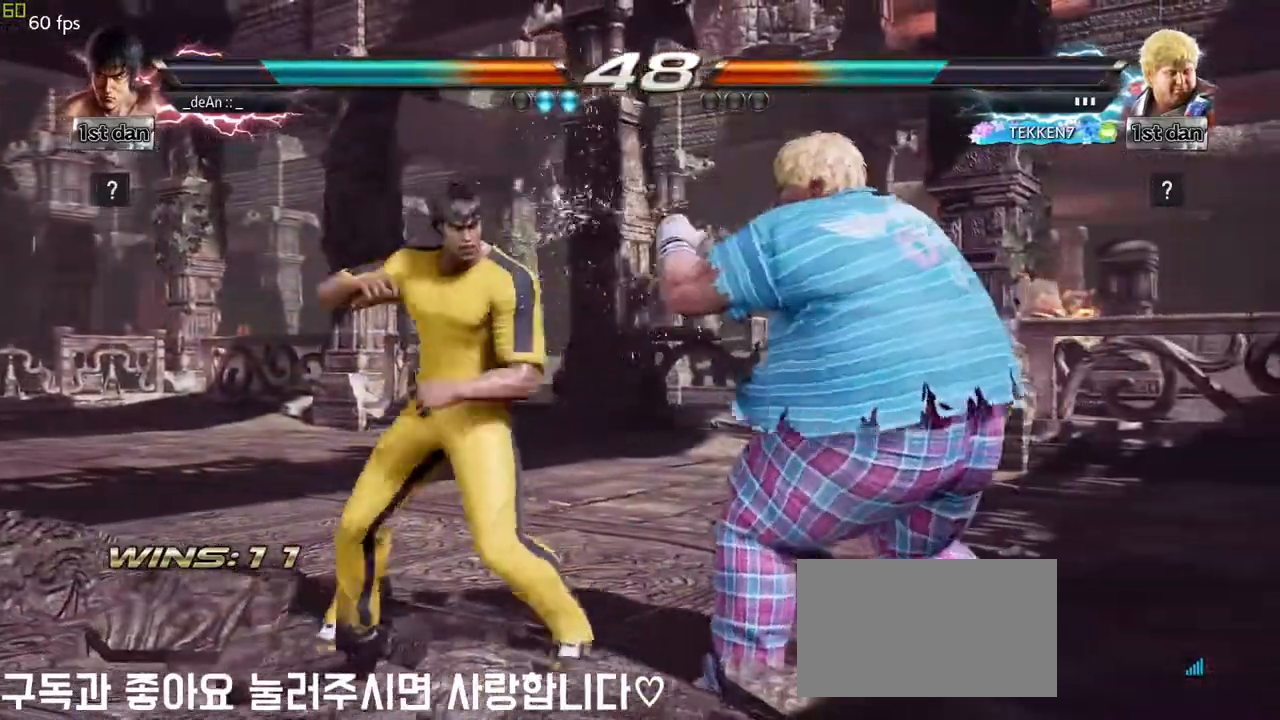
{"buttons": ["SQUARE"], "left_stick": "center", "events": [[333, "SQUARE", "down"], [400, "SQUARE", "up"], [467, "SQUARE", "down"]]}
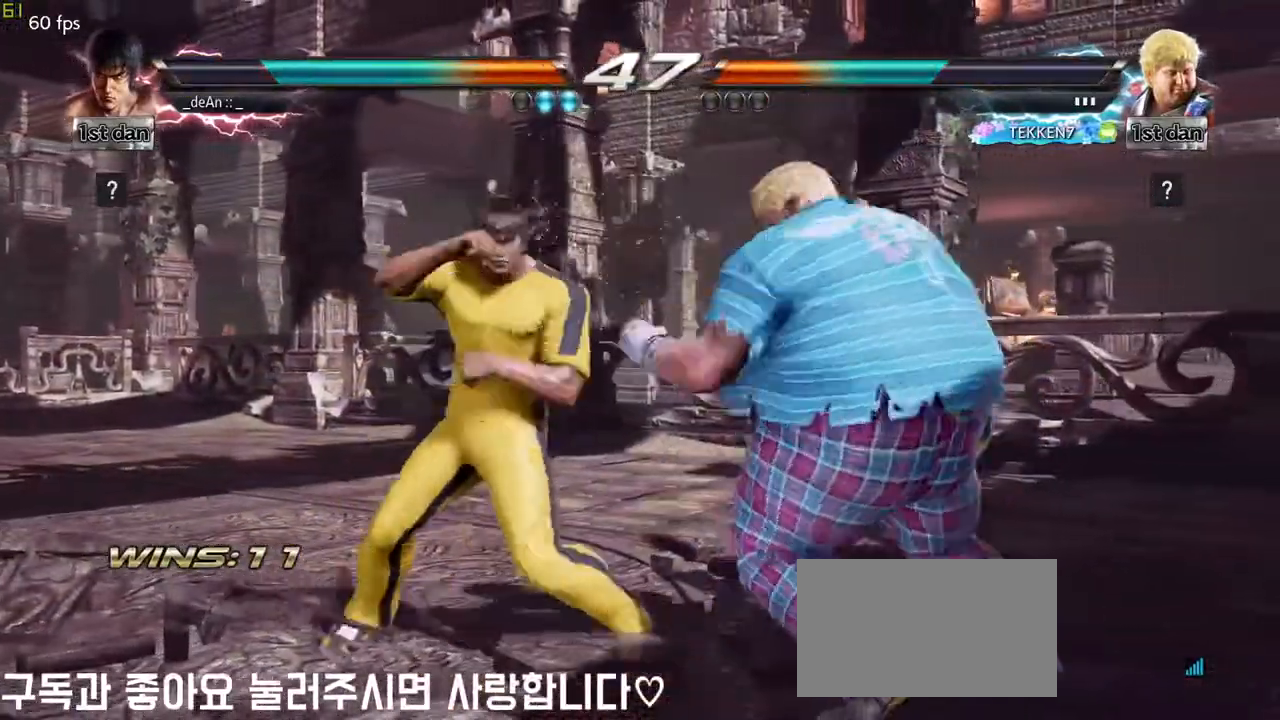
{"buttons": [], "left_stick": "center", "events": [[50, "SQUARE", "up"], [133, "SQUARE", "down"], [233, "SQUARE", "up"], [283, "SQUARE", "down"], [367, "SQUARE", "up"], [433, "SQUARE", "down"], [467, "SQUARE", "up"]]}
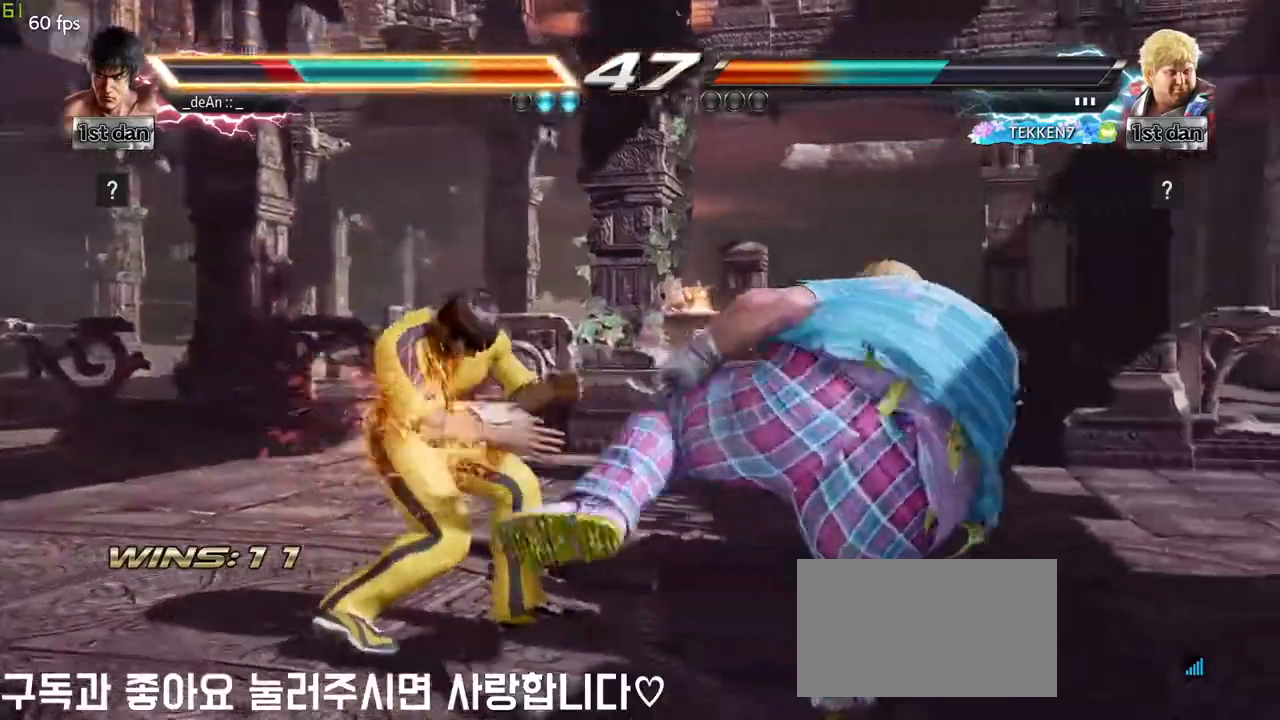
{"buttons": [], "left_stick": "center", "events": [[167, "SQUARE", "down"], [183, "left_stick", "down-right"], [283, "SQUARE", "up"], [333, "left_stick", "down"], [433, "left_stick", "center"]]}
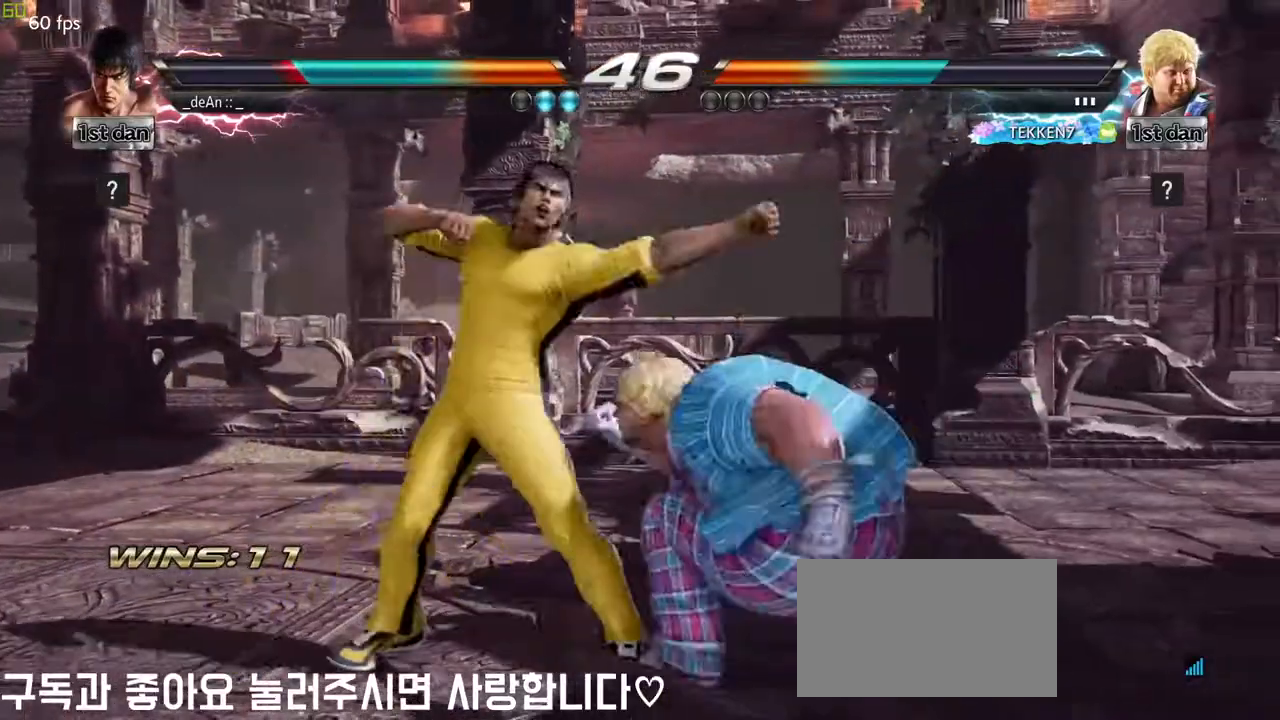
{"buttons": [], "left_stick": "left", "events": [[450, "left_stick", "left"]]}
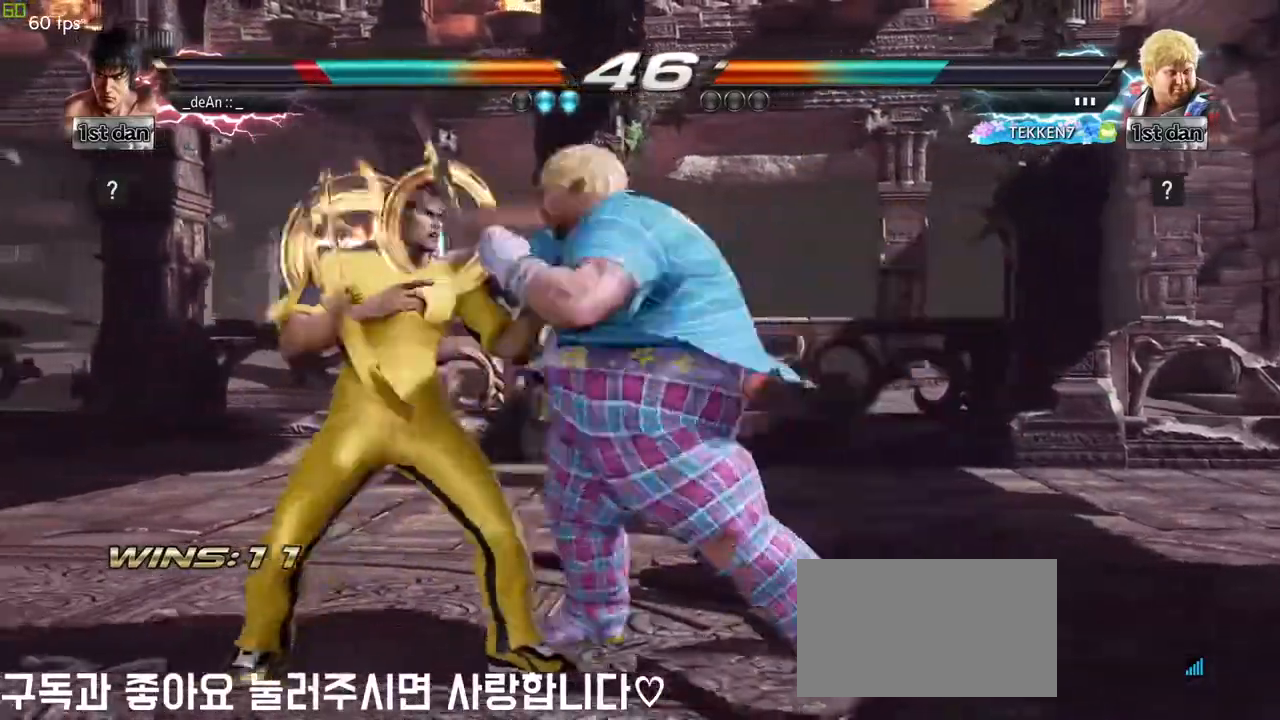
{"buttons": [], "left_stick": "center", "events": [[300, "left_stick", "center"]]}
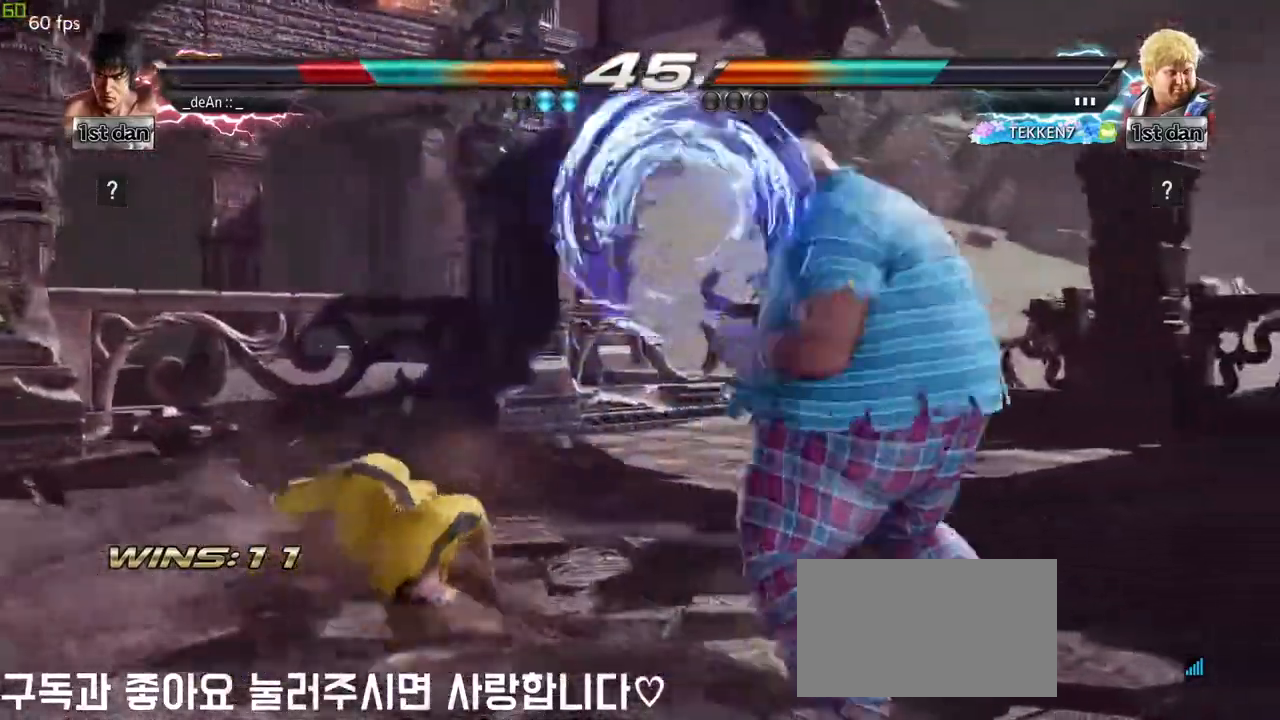
{"buttons": [], "left_stick": "center", "events": []}
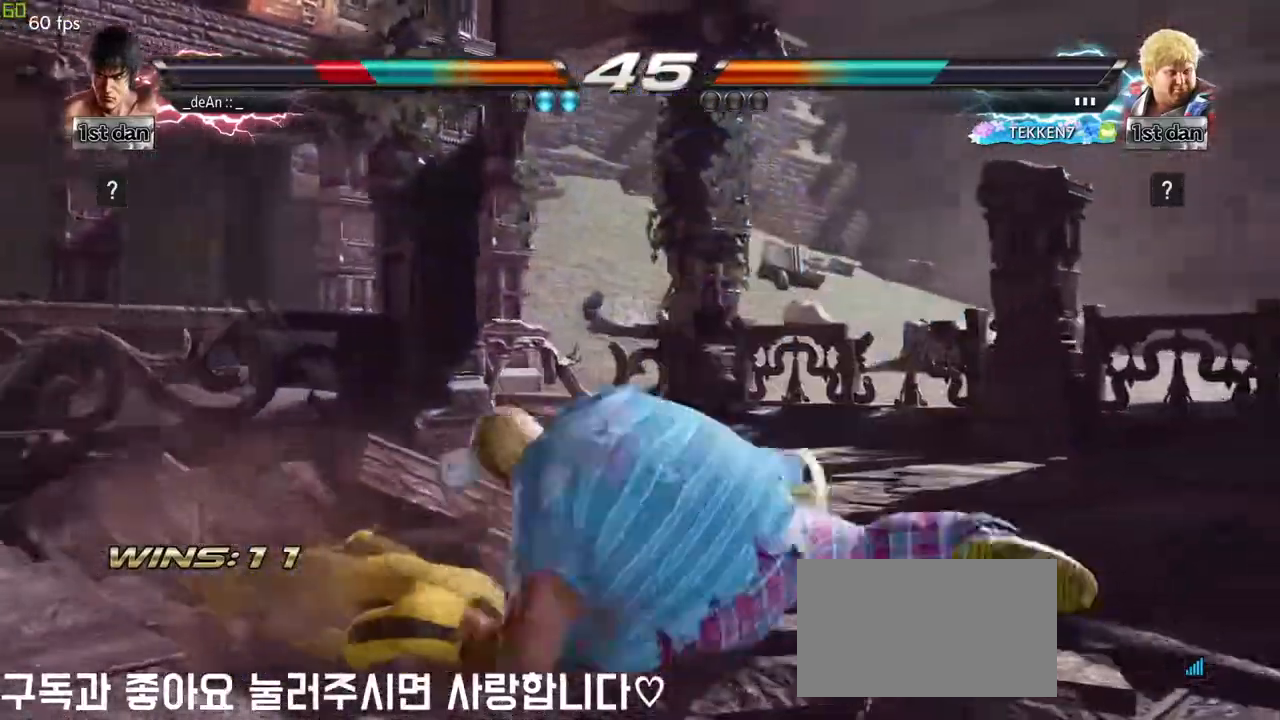
{"buttons": [], "left_stick": "up", "events": [[367, "left_stick", "up"]]}
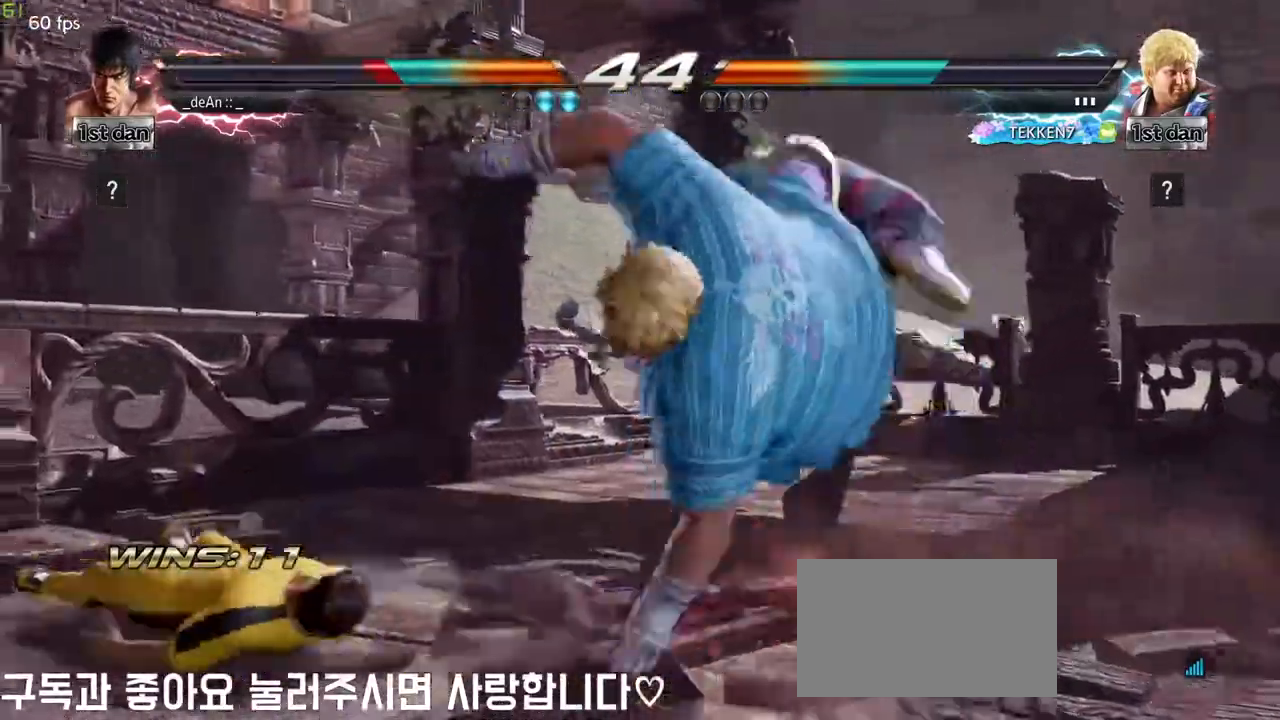
{"buttons": [], "left_stick": "down-right", "events": [[100, "left_stick", "left"], [200, "left_stick", "center"], [400, "left_stick", "down-right"]]}
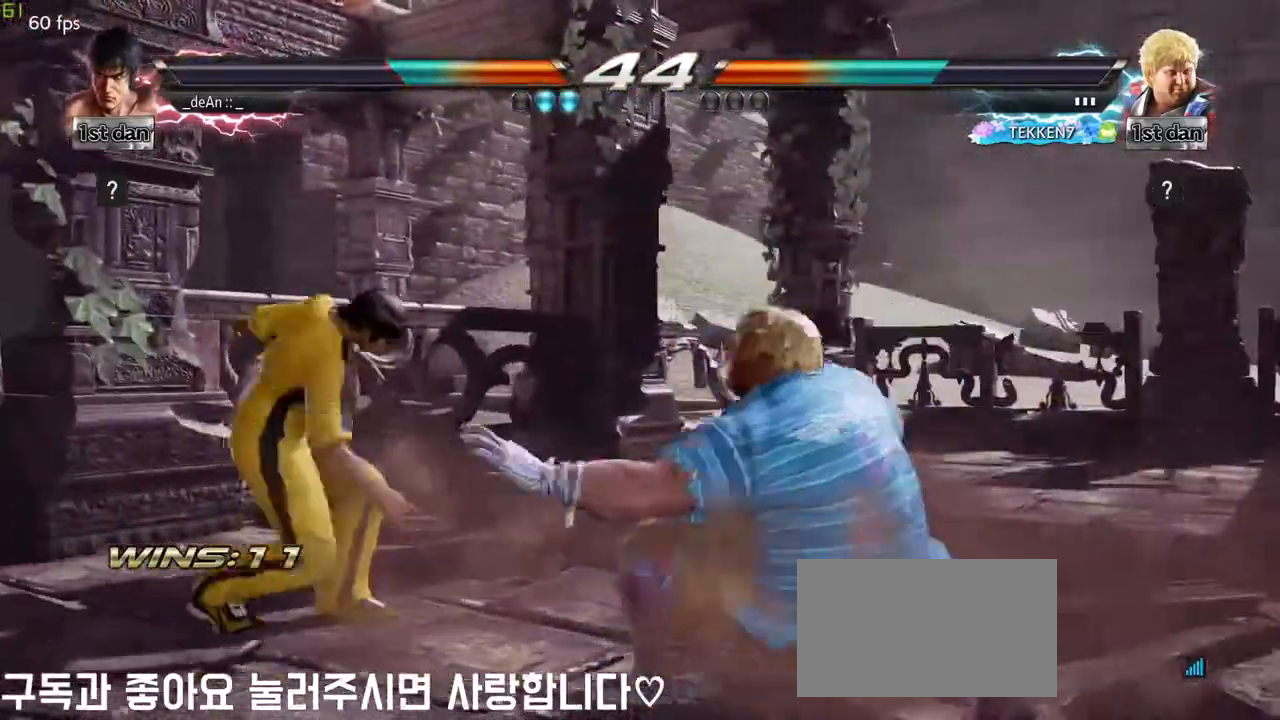
{"buttons": ["SQUARE"], "left_stick": "center", "events": [[200, "left_stick", "center"], [500, "SQUARE", "down"]]}
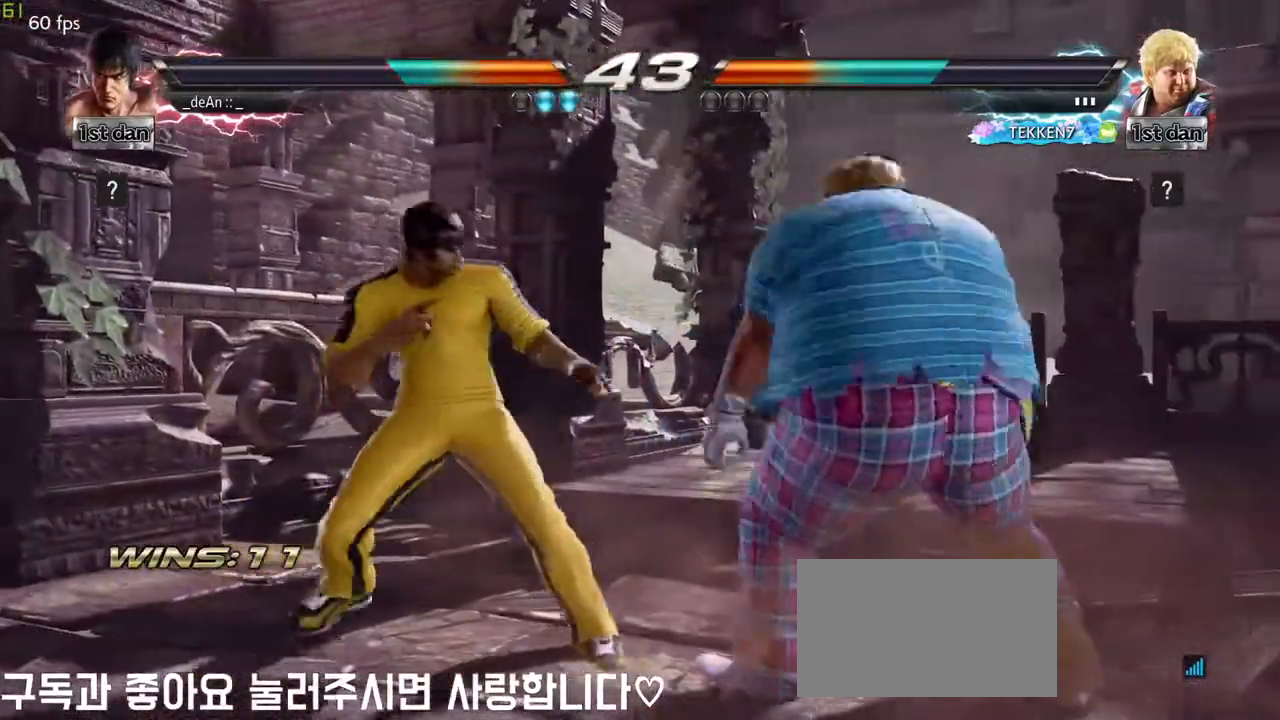
{"buttons": [], "left_stick": "center", "events": [[83, "TRIANGLE", "down"], [167, "SQUARE", "up"], [217, "TRIANGLE", "up"], [250, "CROSS", "down"], [383, "CROSS", "up"]]}